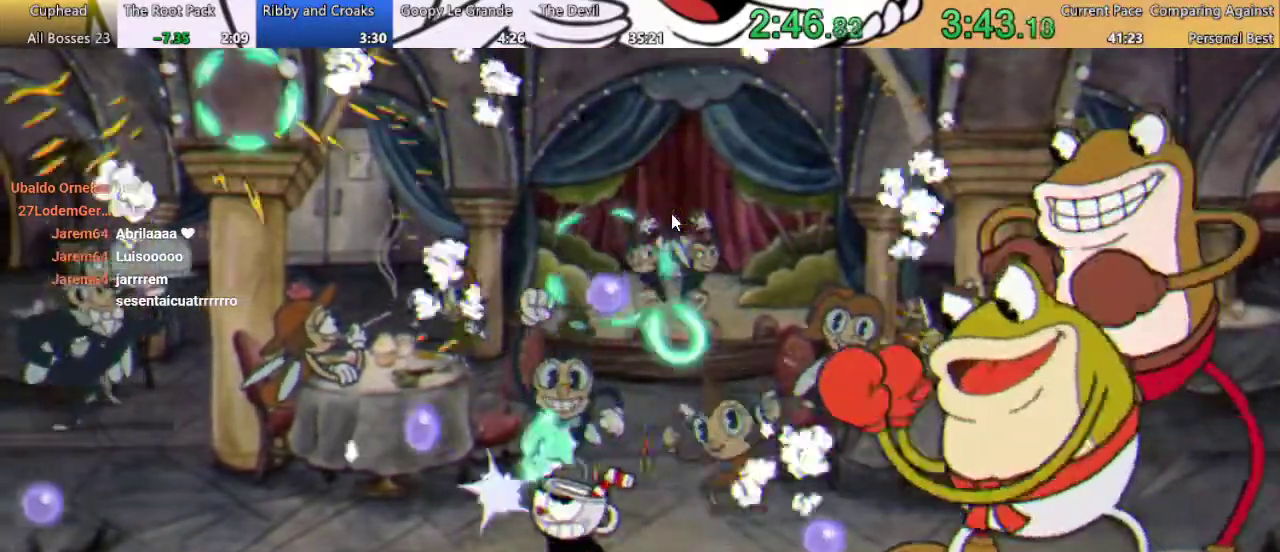
Gameplay with a controller (Xbox layout); each line is a JSON object with the inputs held at the frame after it. "events" lists button and stick changes between this image and that frame as [ms after this image, input, new state], when the widget could be followed in between. Not read: L3 R3.
{"buttons": ["X", "R1", "DPAD_RIGHT"], "left_stick": "center", "right_stick": "center", "events": [[33, "DPAD_LEFT", "down"], [67, "X", "up"], [133, "DPAD_LEFT", "up"], [167, "X", "down"], [267, "DPAD_RIGHT", "down"], [267, "DPAD_UP", "up"], [267, "X", "up"], [333, "X", "down"], [400, "X", "up"], [500, "X", "down"]]}
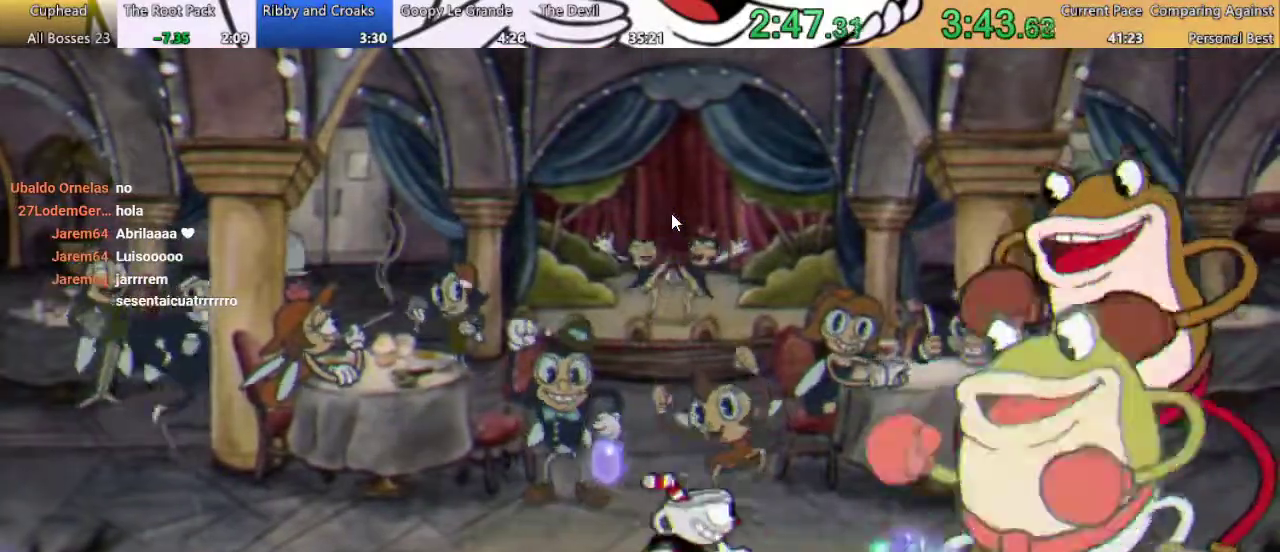
{"buttons": ["R1"], "left_stick": "center", "right_stick": "center", "events": [[67, "X", "up"], [133, "X", "down"], [200, "DPAD_RIGHT", "up"], [200, "X", "up"]]}
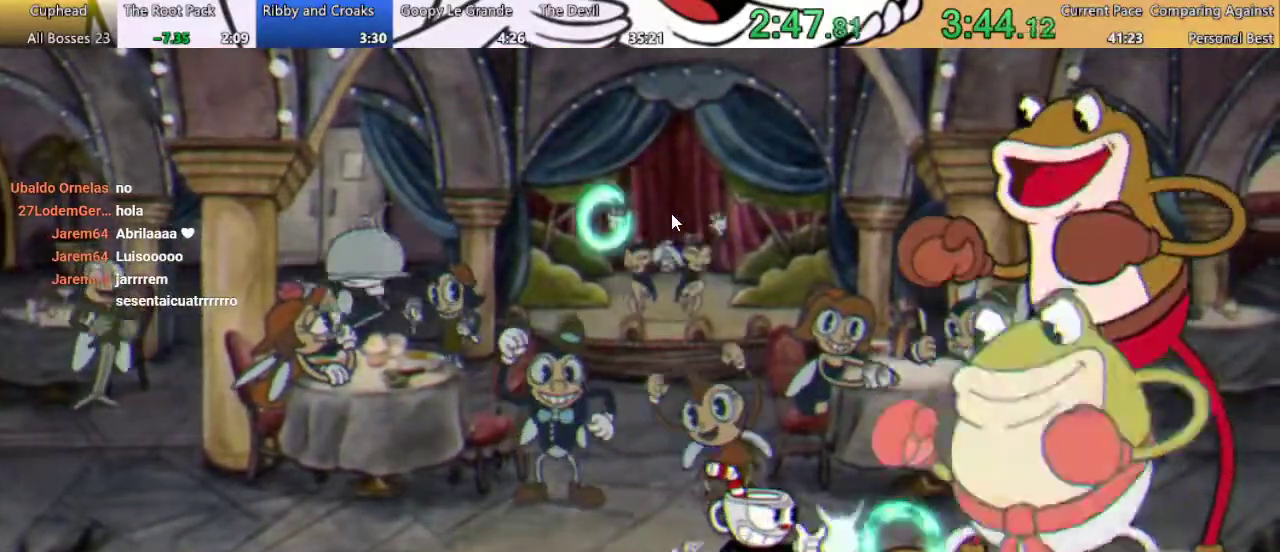
{"buttons": ["R1"], "left_stick": "center", "right_stick": "center", "events": [[33, "X", "down"], [100, "L1", "down"], [133, "X", "up"], [200, "L1", "up"], [200, "X", "down"], [267, "X", "up"], [367, "X", "down"], [433, "X", "up"]]}
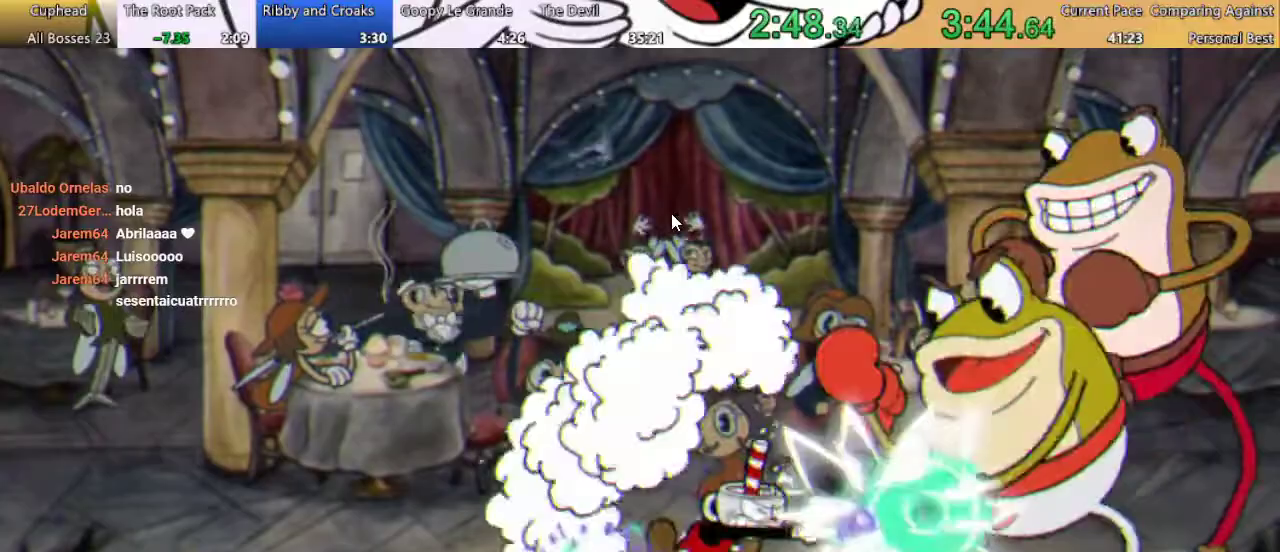
{"buttons": ["R1"], "left_stick": "center", "right_stick": "center", "events": [[33, "X", "down"], [100, "X", "up"], [200, "L1", "down"], [200, "X", "down"], [267, "X", "up"], [300, "L1", "up"], [367, "X", "down"], [433, "X", "up"]]}
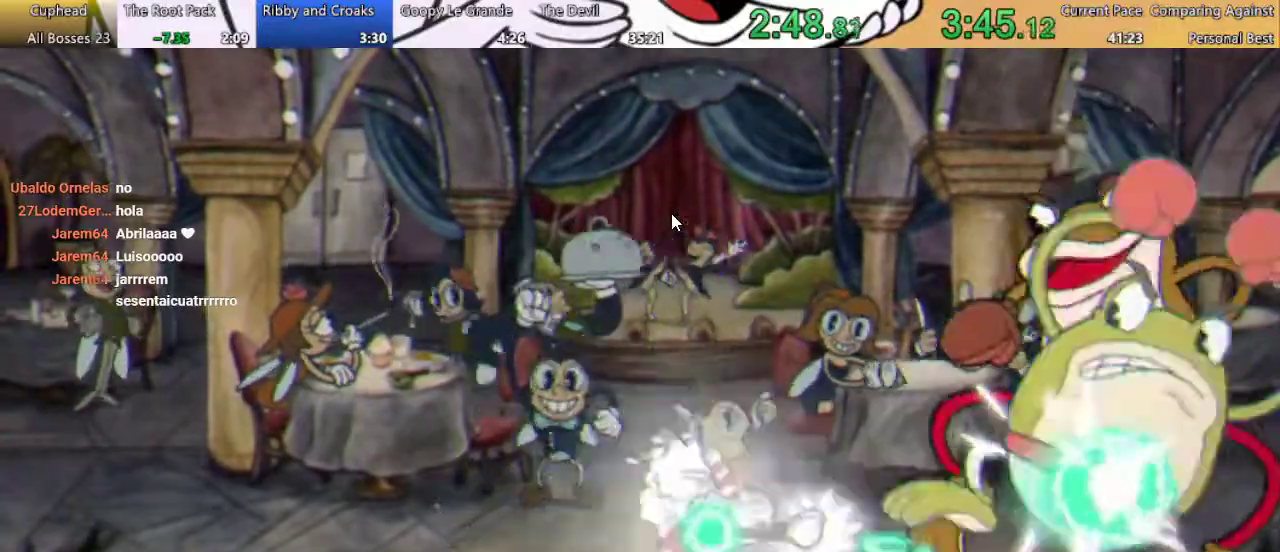
{"buttons": ["R1"], "left_stick": "center", "right_stick": "center", "events": [[33, "X", "down"], [100, "X", "up"], [200, "X", "down"], [300, "DPAD_RIGHT", "down"], [300, "X", "up"], [367, "DPAD_RIGHT", "up"], [367, "X", "down"], [433, "X", "up"]]}
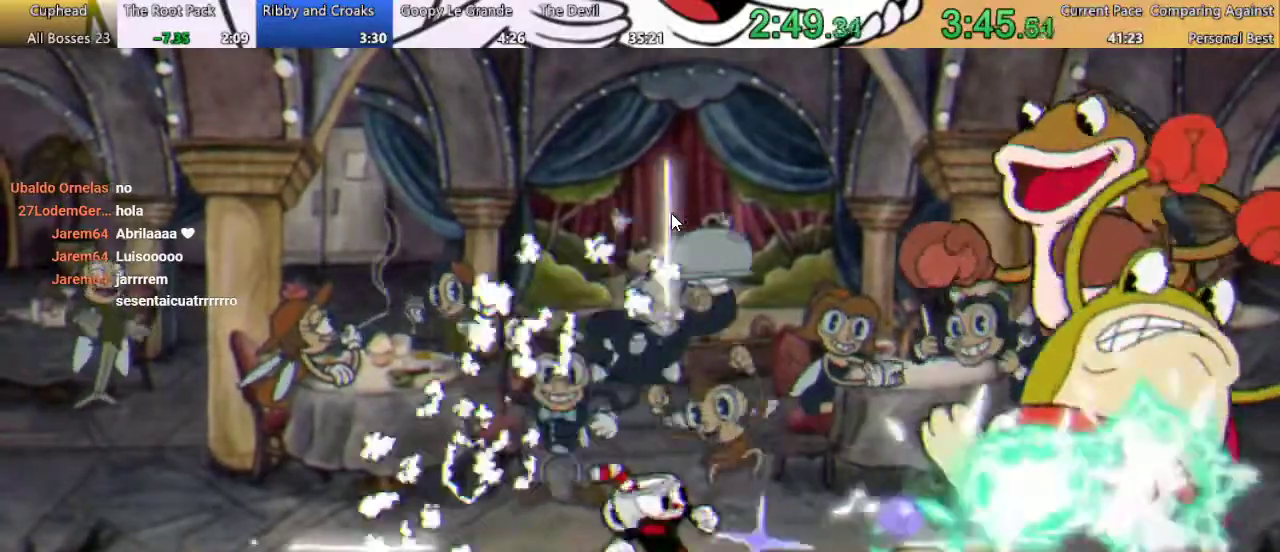
{"buttons": ["R1"], "left_stick": "center", "right_stick": "center", "events": [[33, "L1", "down"], [33, "X", "down"], [100, "L1", "up"], [100, "X", "up"], [200, "X", "down"], [267, "X", "up"], [367, "X", "down"], [433, "X", "up"]]}
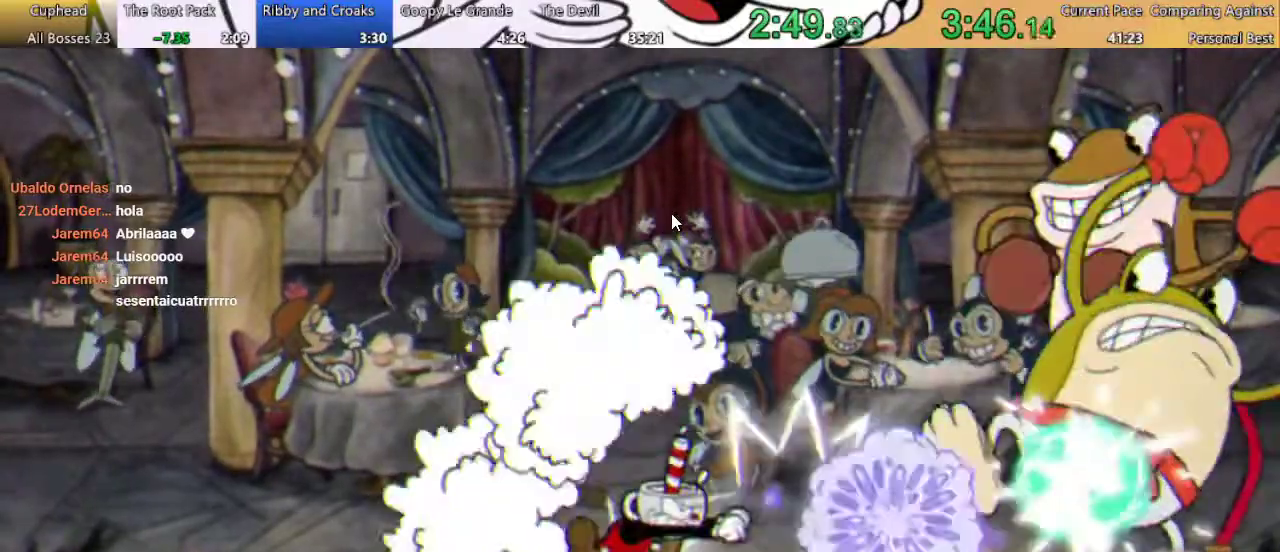
{"buttons": ["X", "R1"], "left_stick": "center", "right_stick": "center", "events": [[33, "X", "down"], [100, "X", "up"], [167, "X", "down"], [233, "X", "up"], [467, "X", "down"]]}
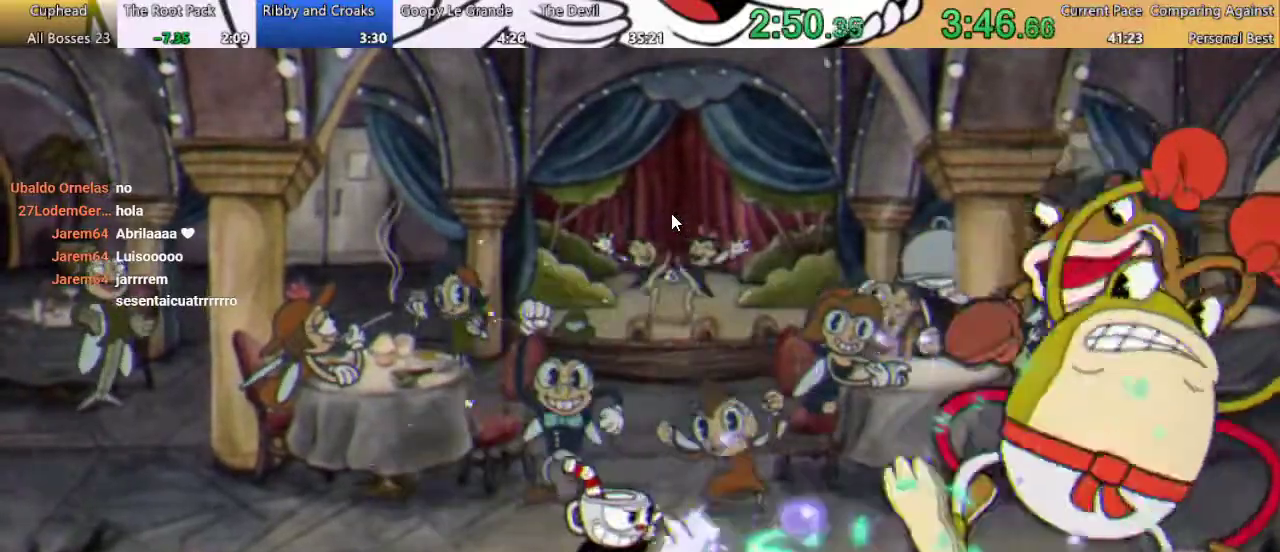
{"buttons": ["R1"], "left_stick": "center", "right_stick": "center", "events": [[33, "X", "up"], [267, "X", "down"], [333, "X", "up"], [433, "X", "down"], [500, "X", "up"]]}
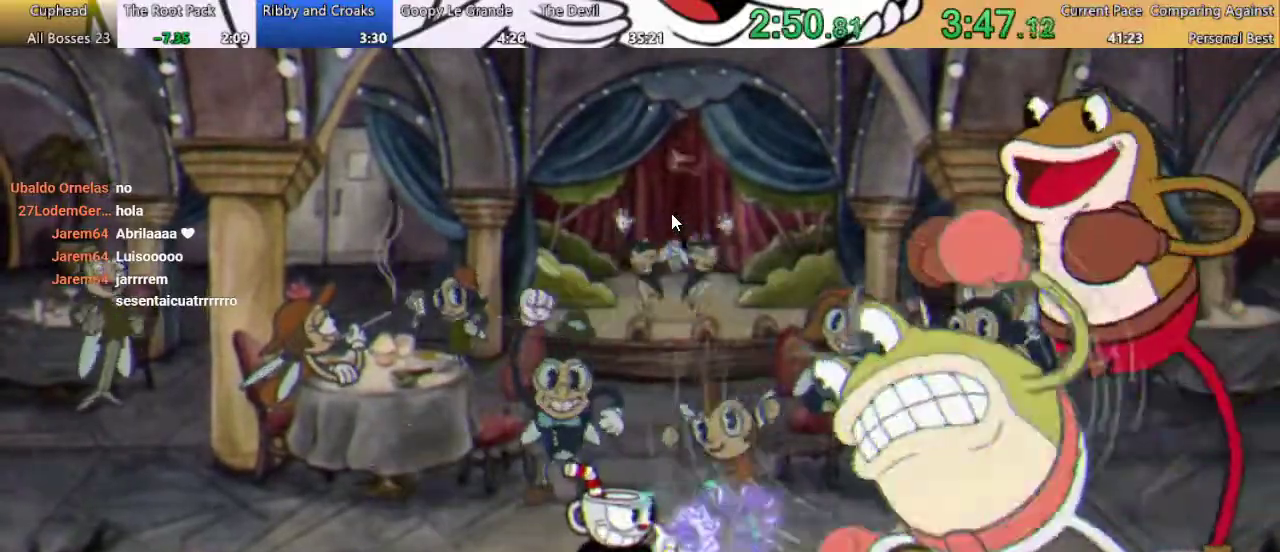
{"buttons": ["A", "R1"], "left_stick": "center", "right_stick": "center", "events": [[67, "X", "down"], [133, "X", "up"], [200, "X", "down"], [467, "A", "down"], [467, "X", "up"]]}
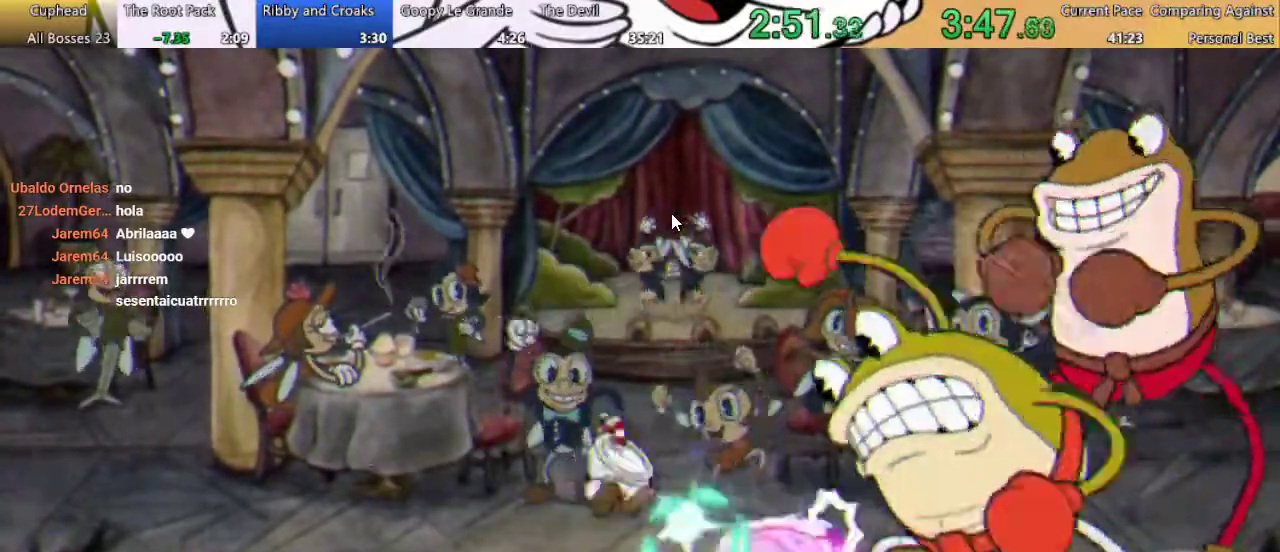
{"buttons": ["R1", "DPAD_DOWN"], "left_stick": "center", "right_stick": "center", "events": [[67, "X", "down"], [133, "A", "up"], [133, "X", "up"], [233, "X", "down"], [300, "DPAD_DOWN", "down"], [300, "X", "up"], [400, "X", "down"], [467, "X", "up"]]}
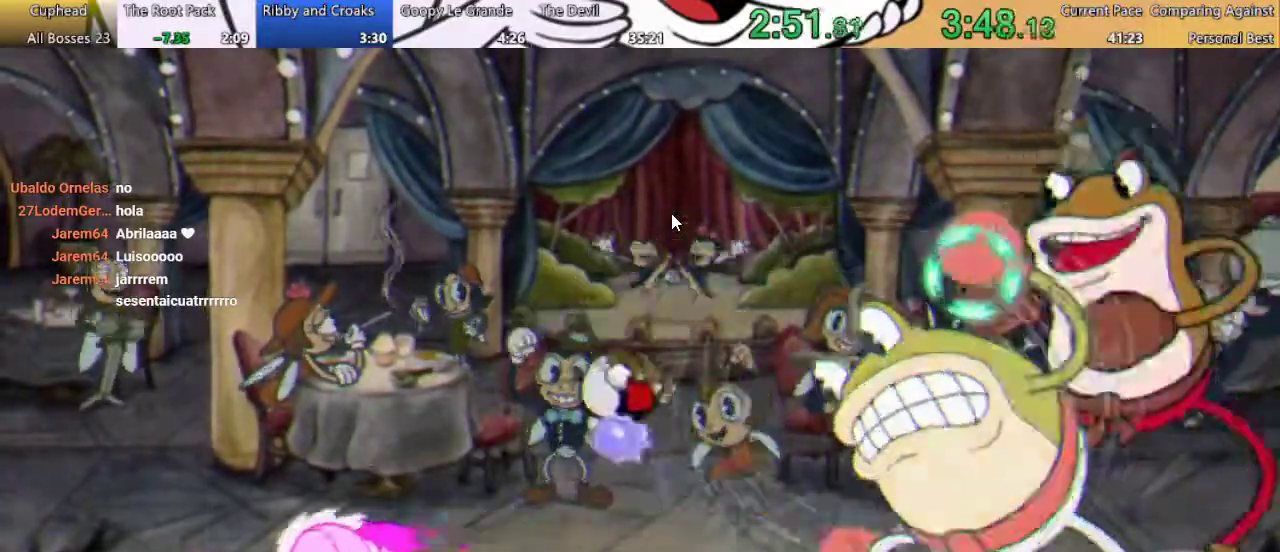
{"buttons": ["R1", "DPAD_DOWN"], "left_stick": "center", "right_stick": "center", "events": [[367, "X", "down"], [433, "X", "up"]]}
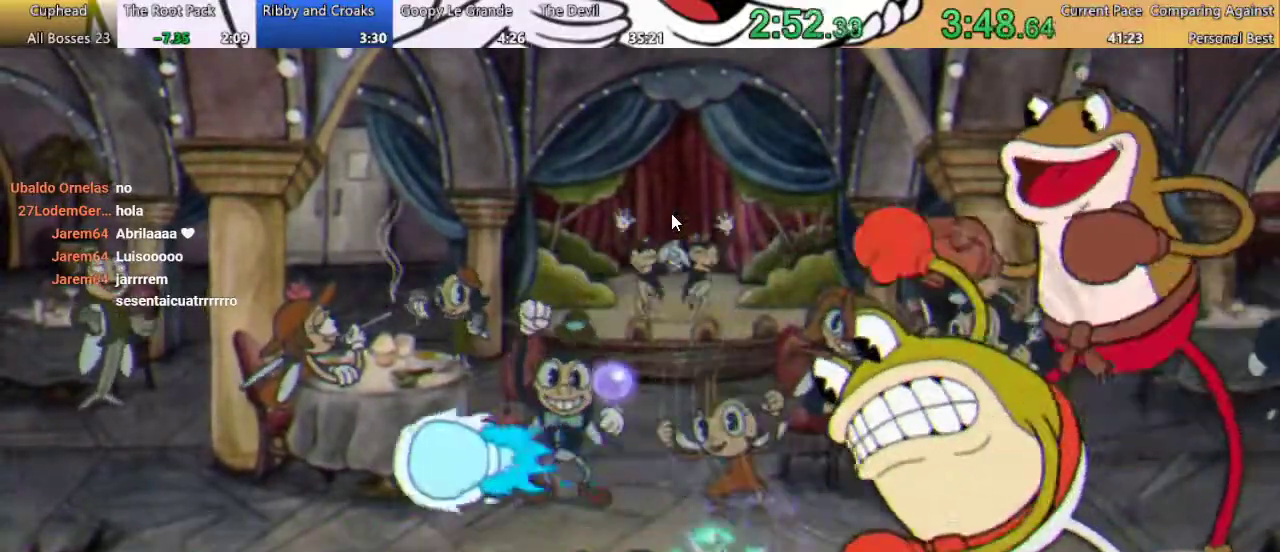
{"buttons": ["R1", "DPAD_DOWN"], "left_stick": "center", "right_stick": "center", "events": []}
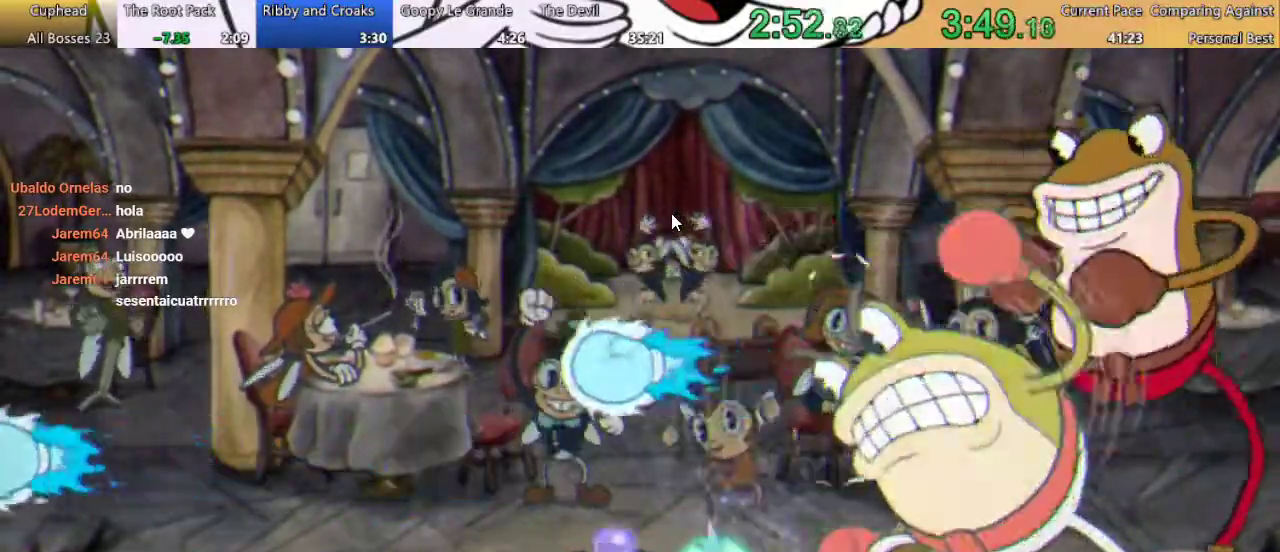
{"buttons": ["R1", "DPAD_DOWN"], "left_stick": "center", "right_stick": "center", "events": [[100, "X", "down"], [167, "X", "up"], [267, "X", "down"], [433, "X", "up"]]}
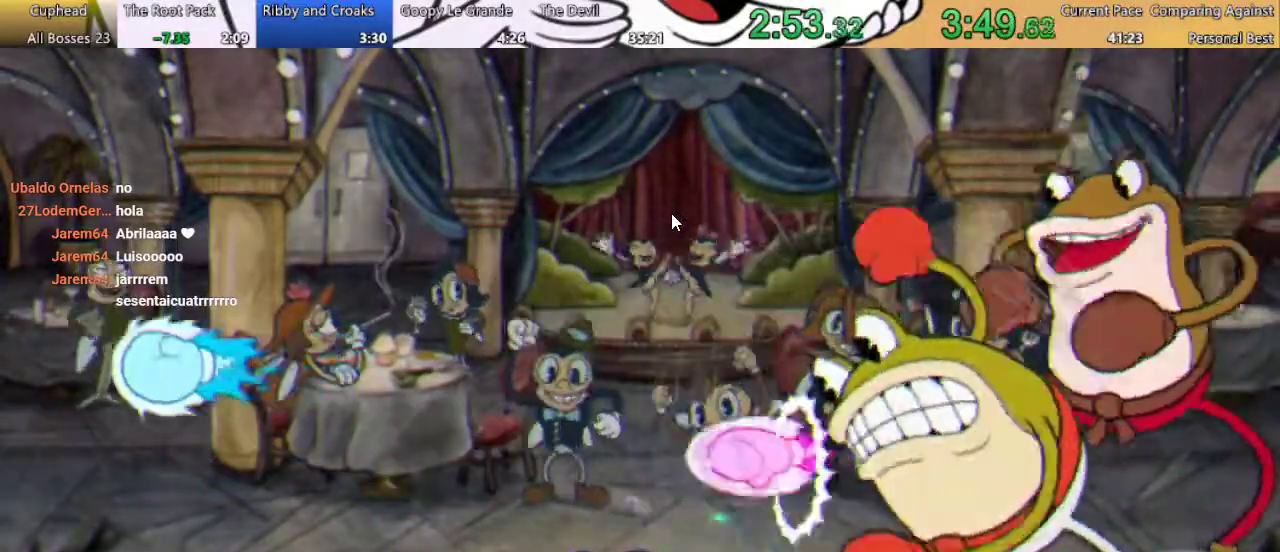
{"buttons": ["A", "R1"], "left_stick": "center", "right_stick": "center", "events": [[167, "X", "down"], [233, "X", "up"], [333, "X", "down"], [367, "DPAD_DOWN", "up"], [400, "X", "up"], [500, "A", "down"]]}
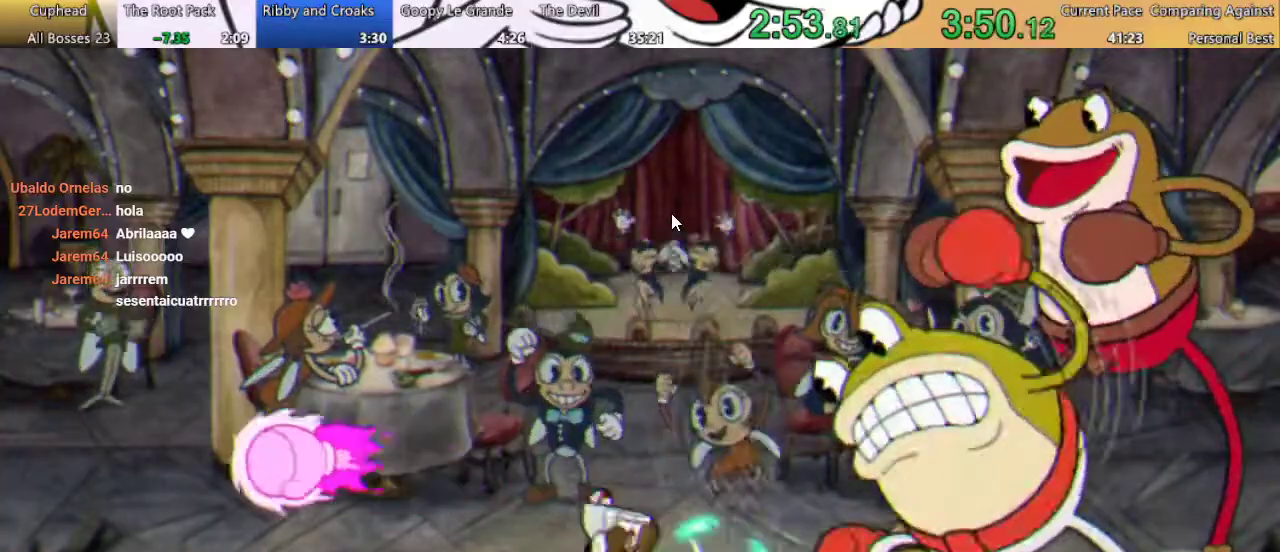
{"buttons": ["X", "R1", "DPAD_DOWN"], "left_stick": "center", "right_stick": "center", "events": [[33, "X", "down"], [100, "A", "up"], [100, "X", "up"], [167, "X", "down"], [233, "X", "up"], [333, "X", "down"], [400, "X", "up"], [500, "DPAD_DOWN", "down"], [500, "X", "down"]]}
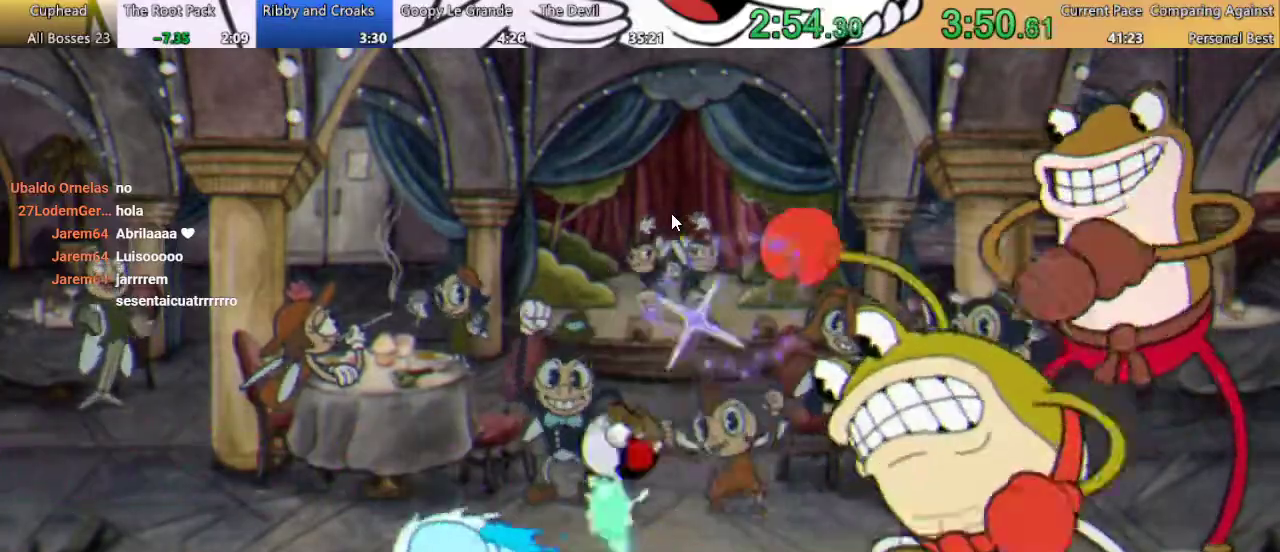
{"buttons": ["R1", "DPAD_DOWN"], "left_stick": "center", "right_stick": "center", "events": [[67, "X", "up"], [167, "X", "down"], [233, "X", "up"], [300, "X", "down"], [367, "X", "up"]]}
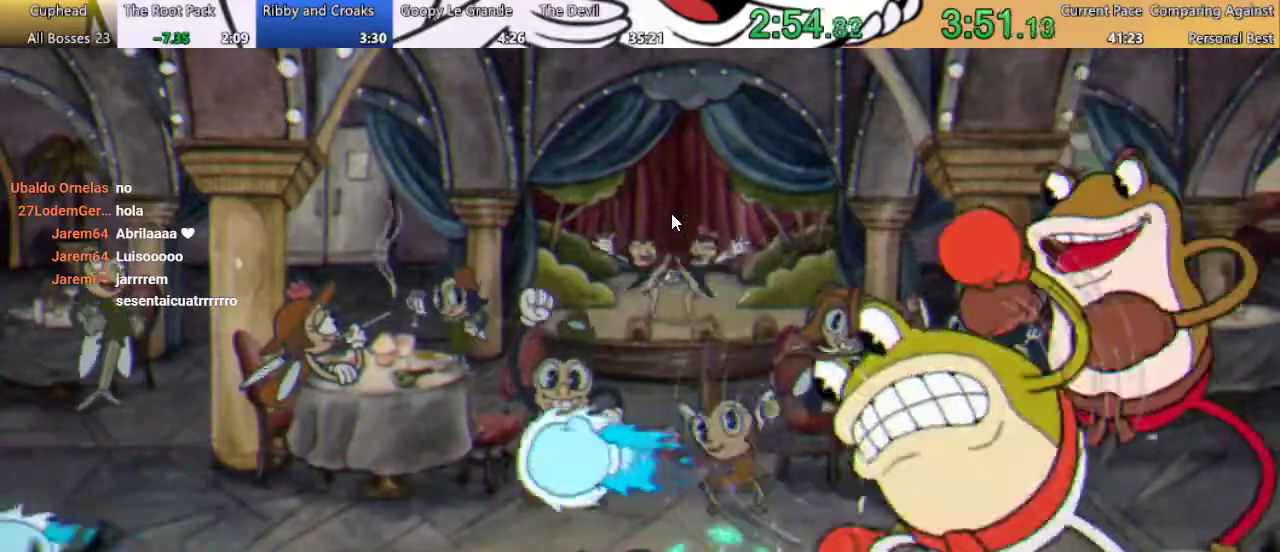
{"buttons": ["R1", "DPAD_DOWN"], "left_stick": "center", "right_stick": "center", "events": [[100, "X", "down"], [167, "X", "up"]]}
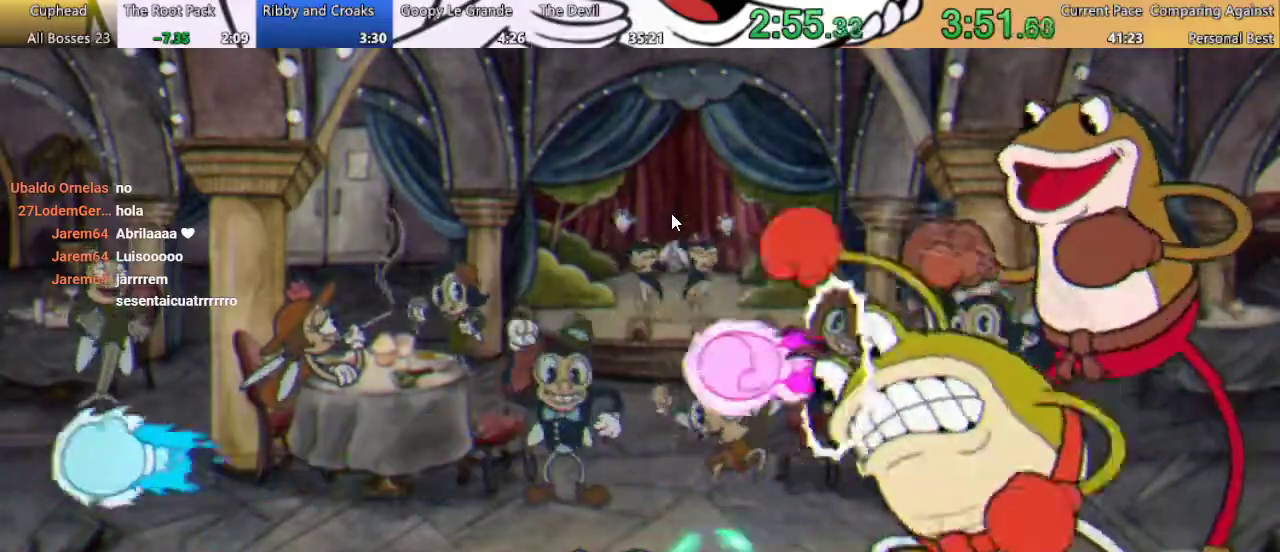
{"buttons": ["X", "R1", "DPAD_DOWN"], "left_stick": "center", "right_stick": "center", "events": [[33, "X", "down"], [100, "X", "up"], [333, "X", "down"], [400, "X", "up"], [467, "X", "down"]]}
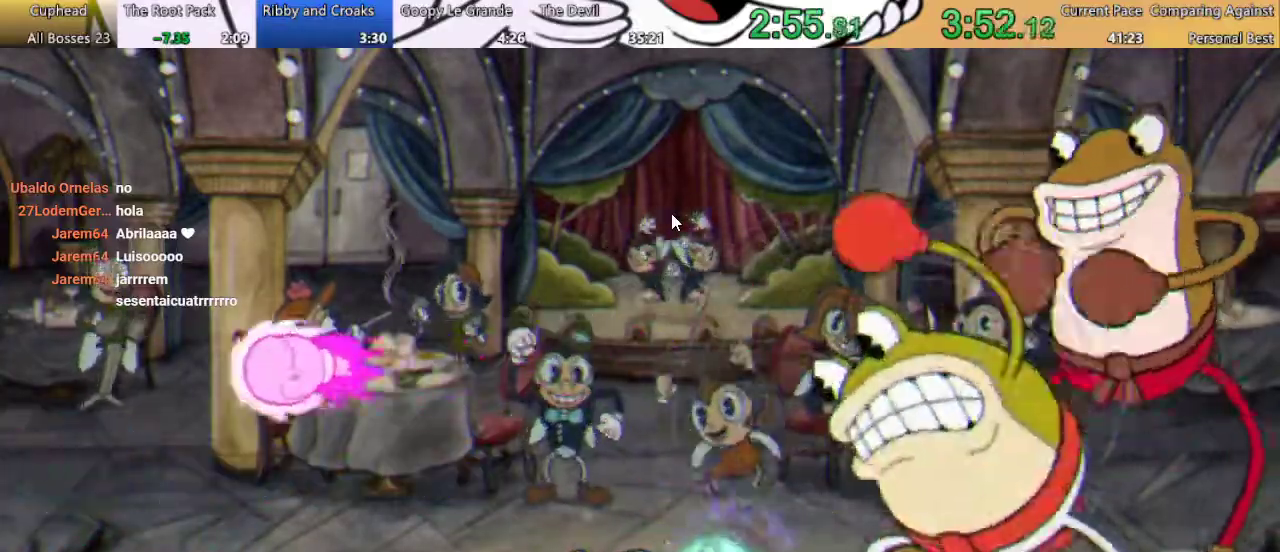
{"buttons": ["R1", "DPAD_DOWN"], "left_stick": "center", "right_stick": "center", "events": [[33, "X", "up"], [400, "X", "down"], [467, "X", "up"]]}
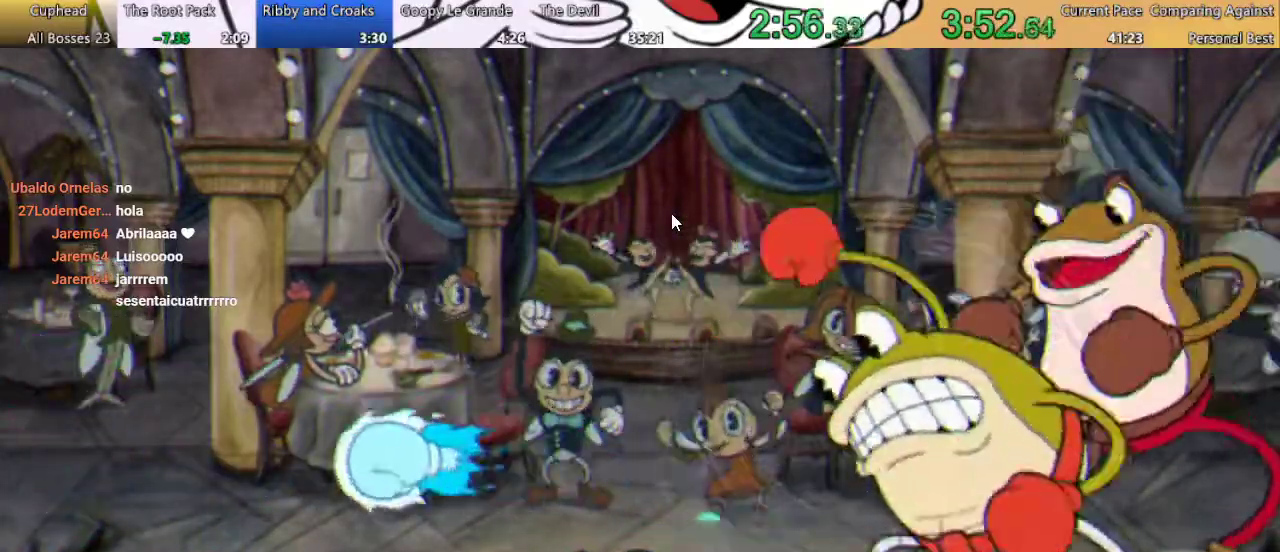
{"buttons": ["R1"], "left_stick": "center", "right_stick": "center", "events": [[167, "DPAD_DOWN", "up"], [200, "A", "down"], [200, "X", "down"], [267, "X", "up"], [333, "A", "up"], [367, "X", "down"], [433, "X", "up"]]}
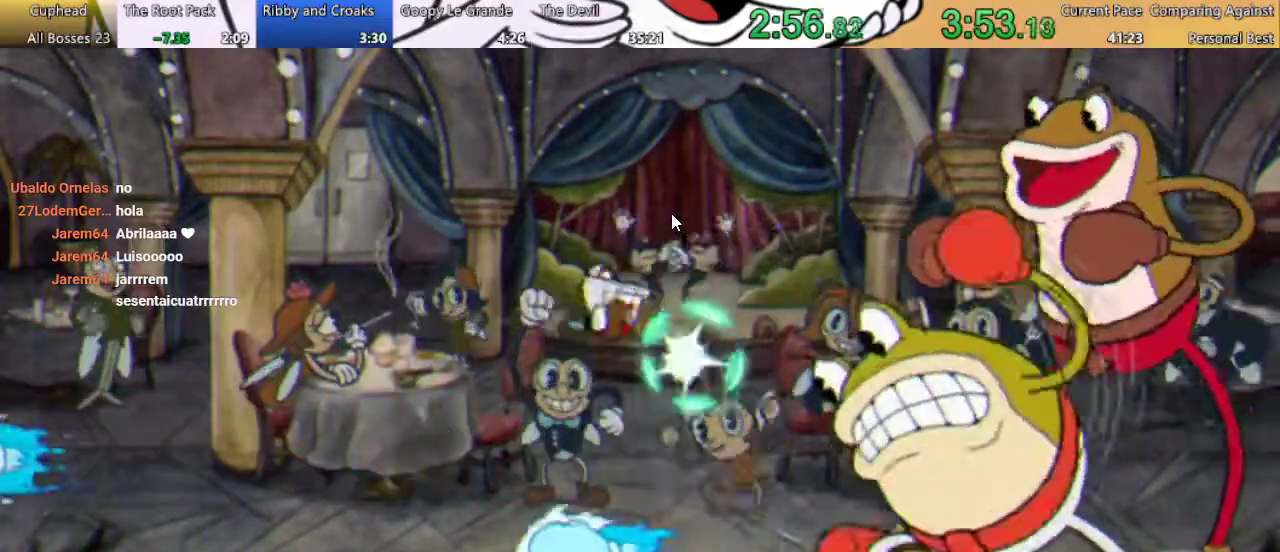
{"buttons": ["R1"], "left_stick": "center", "right_stick": "center", "events": [[33, "X", "down"], [100, "X", "up"], [200, "X", "down"], [267, "X", "up"], [333, "L1", "down"], [500, "L1", "up"]]}
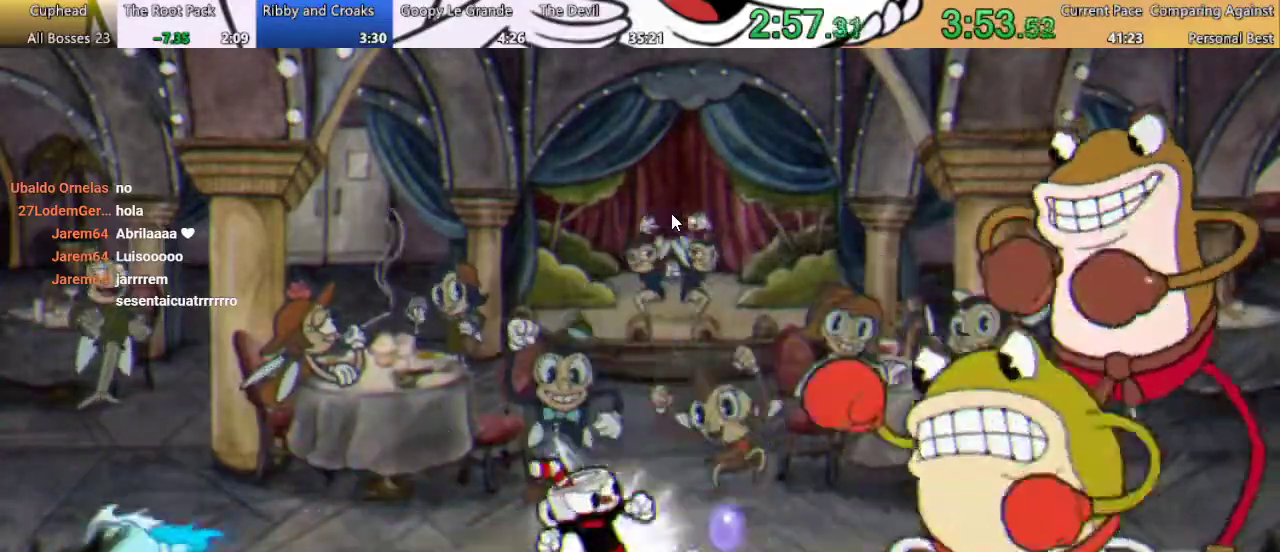
{"buttons": ["R1", "DPAD_RIGHT"], "left_stick": "center", "right_stick": "center", "events": [[67, "X", "down"], [133, "DPAD_RIGHT", "down"], [133, "X", "up"], [233, "X", "down"], [300, "X", "up"], [433, "X", "down"], [500, "X", "up"]]}
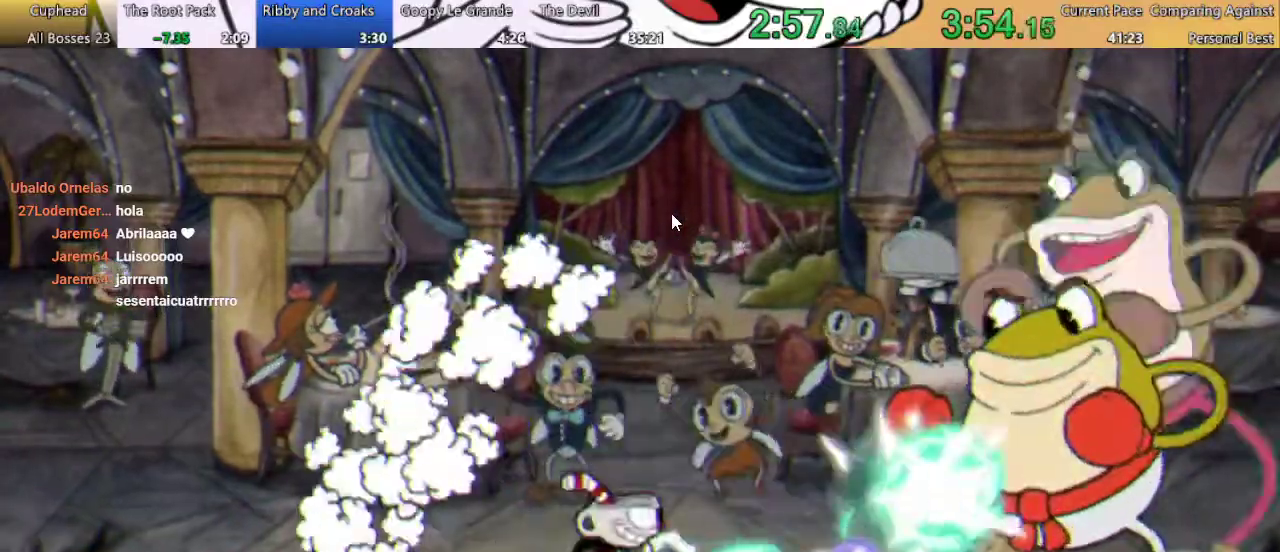
{"buttons": ["X", "R1"], "left_stick": "center", "right_stick": "center", "events": [[33, "DPAD_RIGHT", "up"], [67, "L1", "down"], [100, "X", "down"], [167, "X", "up"], [233, "L1", "up"], [267, "X", "down"], [333, "X", "up"], [467, "X", "down"]]}
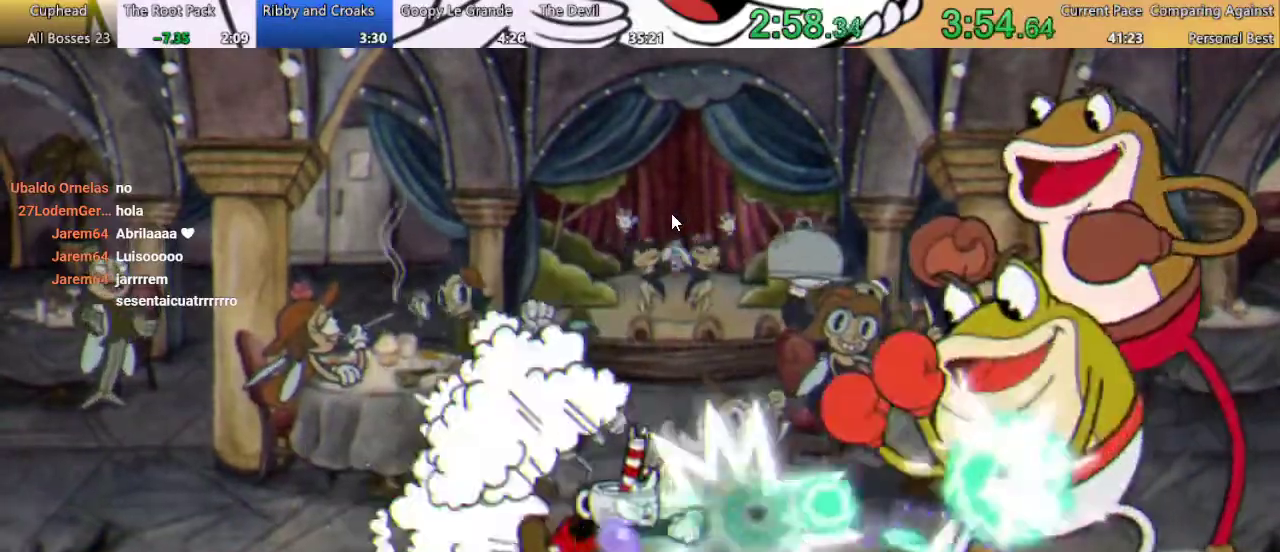
{"buttons": ["X", "R1"], "left_stick": "center", "right_stick": "center", "events": [[33, "DPAD_RIGHT", "down"], [33, "X", "up"], [167, "X", "down"], [200, "DPAD_RIGHT", "up"], [233, "X", "up"], [300, "L1", "down"], [300, "X", "down"], [400, "X", "up"], [433, "L1", "up"], [500, "X", "down"]]}
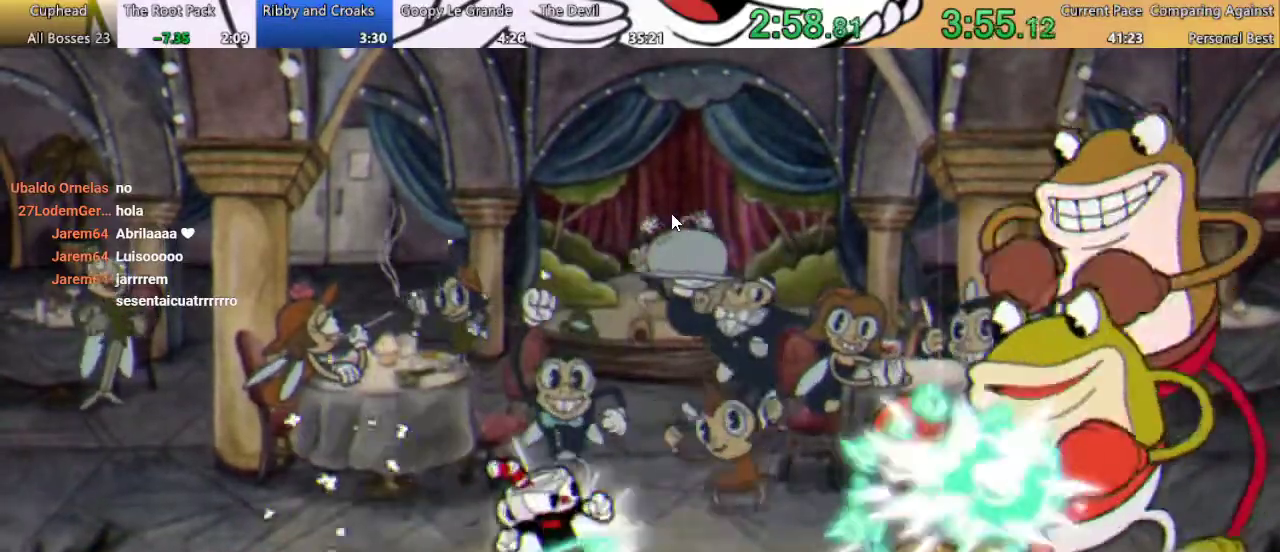
{"buttons": ["X", "R1", "DPAD_RIGHT"], "left_stick": "center", "right_stick": "center", "events": [[67, "X", "up"], [167, "X", "down"], [233, "X", "up"], [367, "DPAD_RIGHT", "down"], [367, "X", "down"]]}
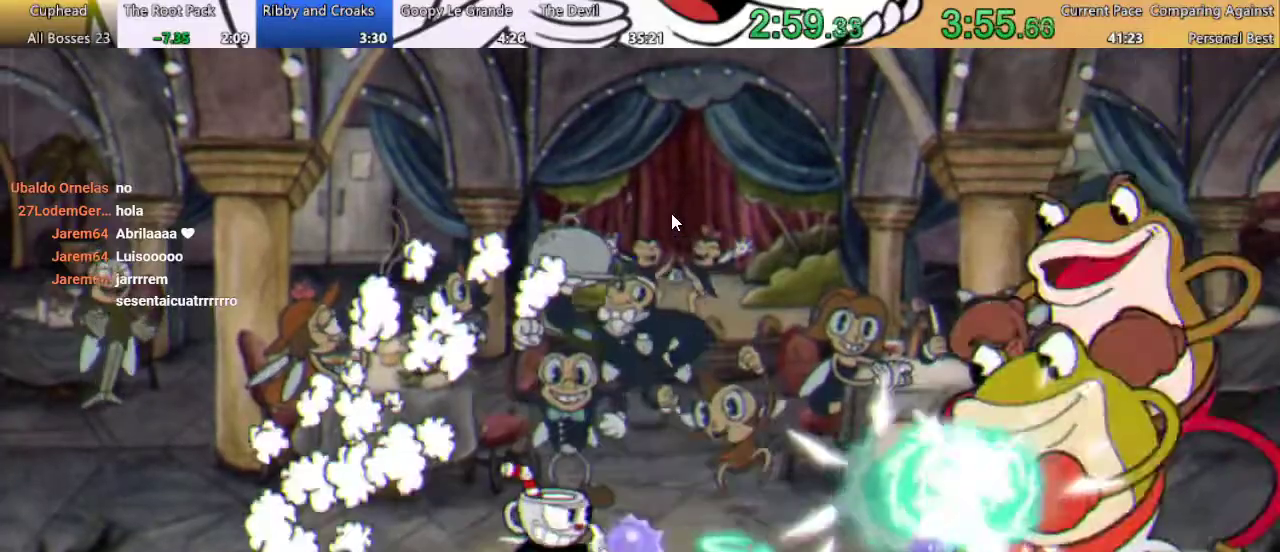
{"buttons": ["R1"], "left_stick": "center", "right_stick": "center", "events": [[33, "DPAD_RIGHT", "up"], [100, "X", "up"], [200, "X", "down"], [267, "X", "up"], [367, "X", "down"], [433, "X", "up"]]}